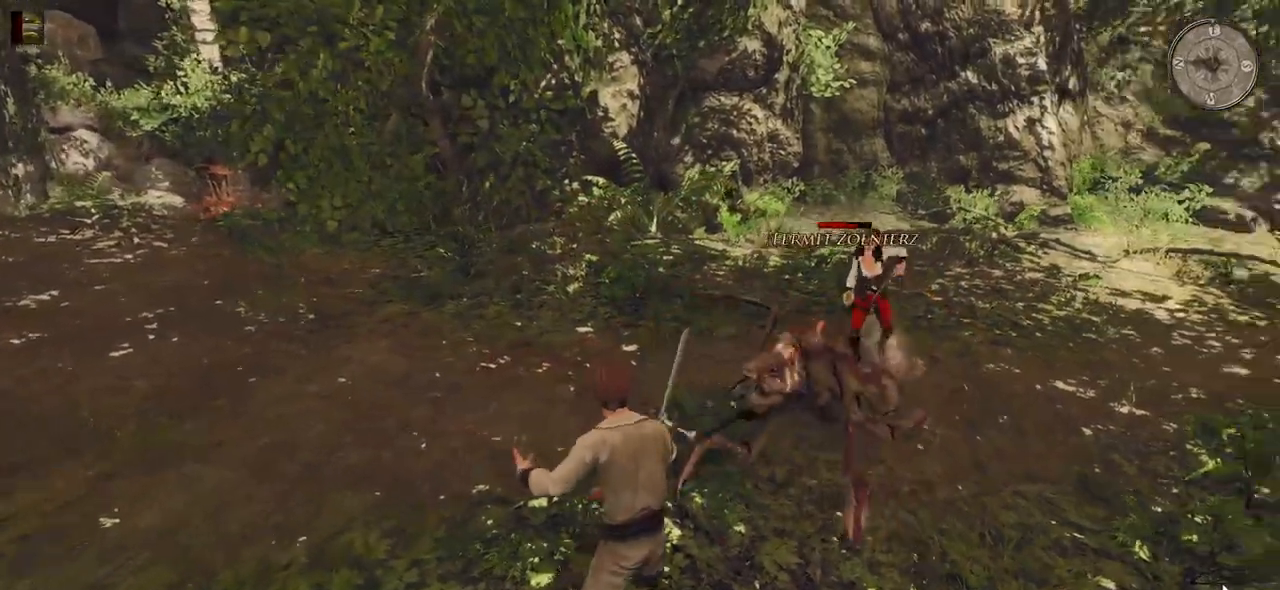
Gameplay with keyboard and mouse; each line is a JSON object with the keys and mouse buttons held at the frame after it. "events" lists presses ("down") and releases ("up") of "a", "ctrl", "d", "e", "q", "s", "shift", "space", "w", "mouse_left", "mouse_wheel", "mouse_right", "mouse_mb4" and "mouse_mb5" between this image and that frame as [ms after this image, input, new state], when the widget could be followed in between. "mouse_left", "mouse_wheel", "mouse_right", "mouse_mb4", "mouse_mb5" = the "left", "wheel", "right", "mb4", "mb5" buttons of the "mouse" list. No other keys are recorded. "wheel" means that the mouse wheel is clicked or scrolled. Mouse movement is not recorded.
{"keys": [], "mouse": [], "events": [[100, "mouse_left", "down"], [140, "w", "down"], [240, "mouse_left", "up"], [400, "w", "up"]]}
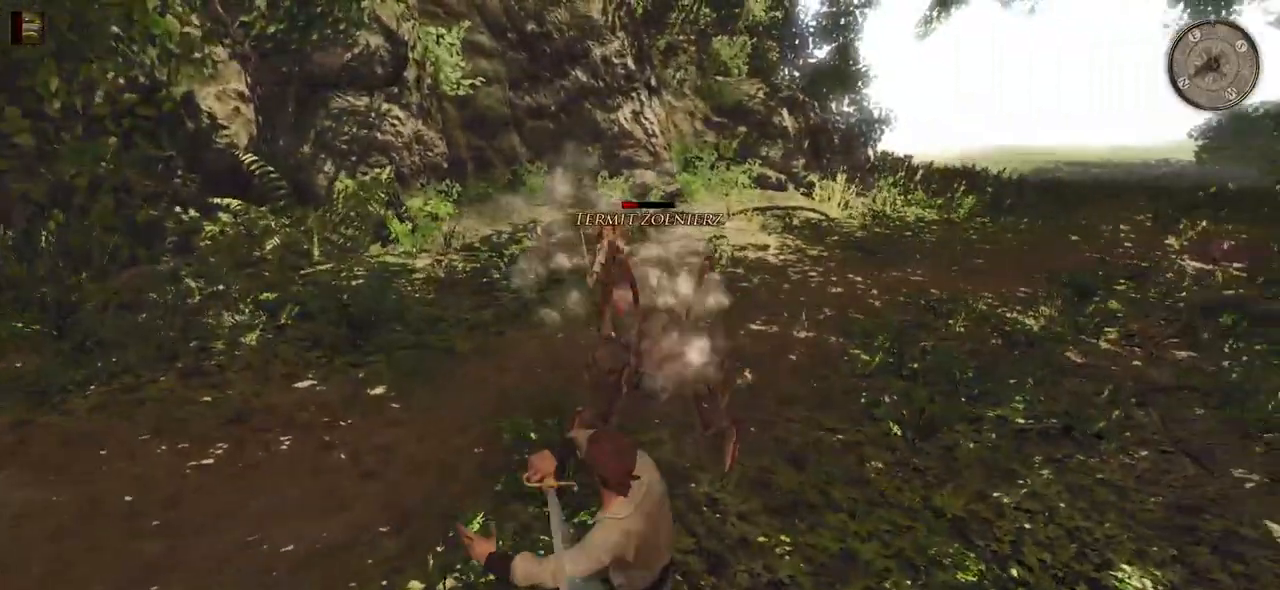
{"keys": ["d"], "mouse": [], "events": [[120, "d", "down"], [280, "d", "up"], [360, "d", "down"]]}
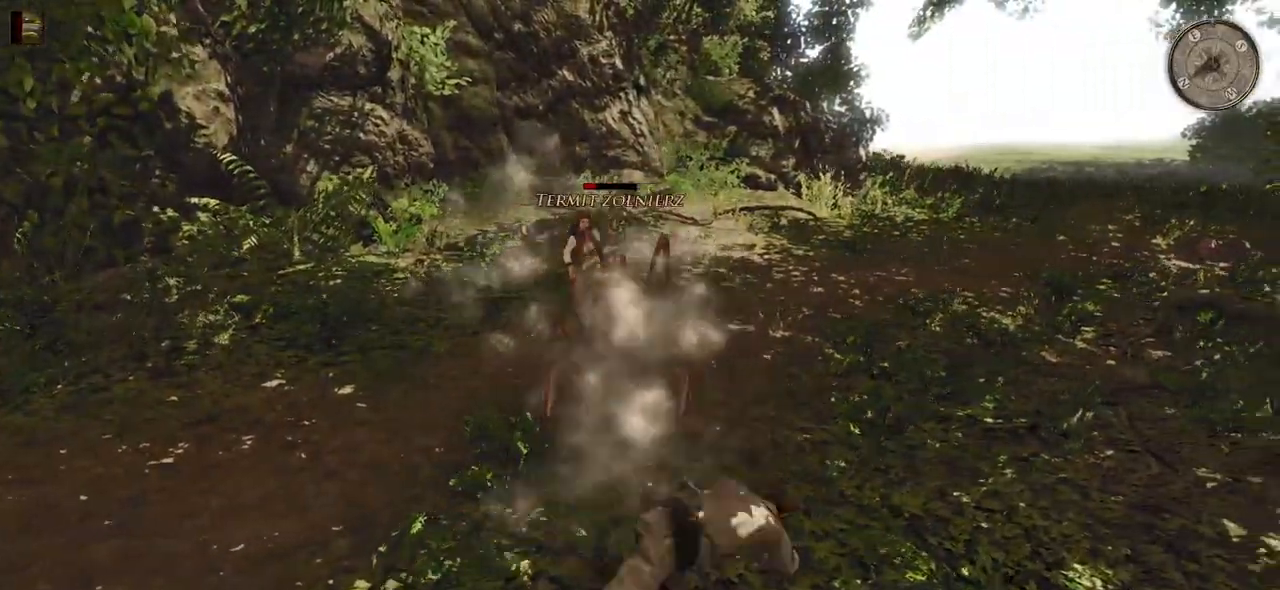
{"keys": ["w"], "mouse": [], "events": [[20, "d", "up"], [100, "d", "down"], [260, "d", "up"], [460, "w", "down"]]}
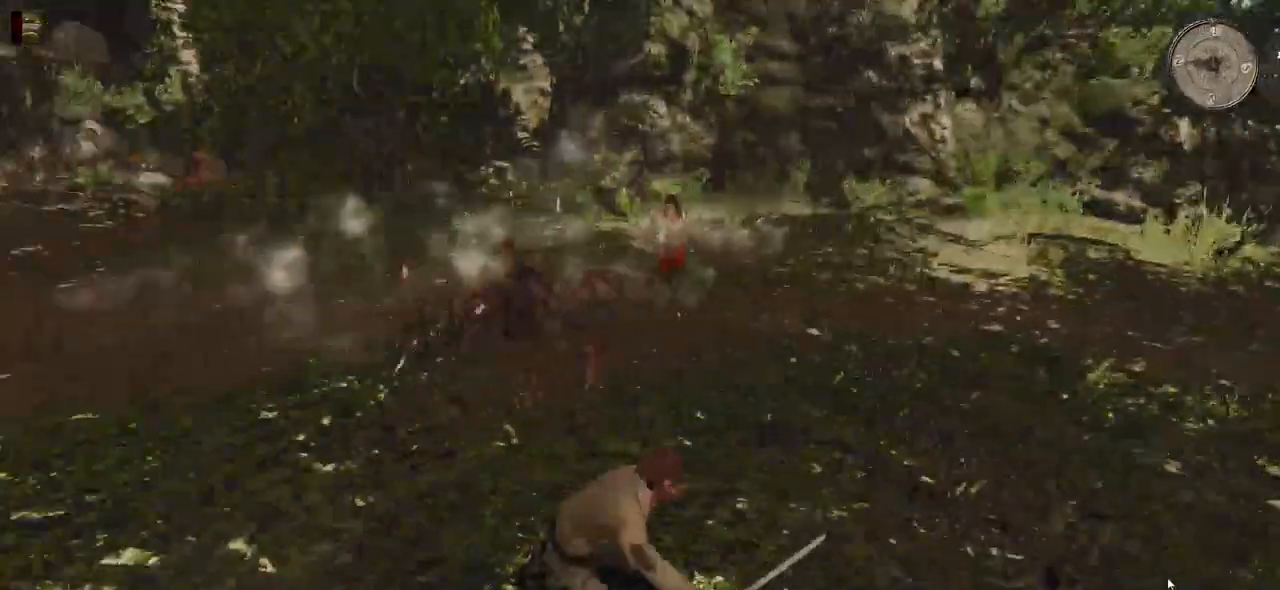
{"keys": ["w"], "mouse": [], "events": [[320, "mouse_left", "down"], [460, "mouse_left", "up"]]}
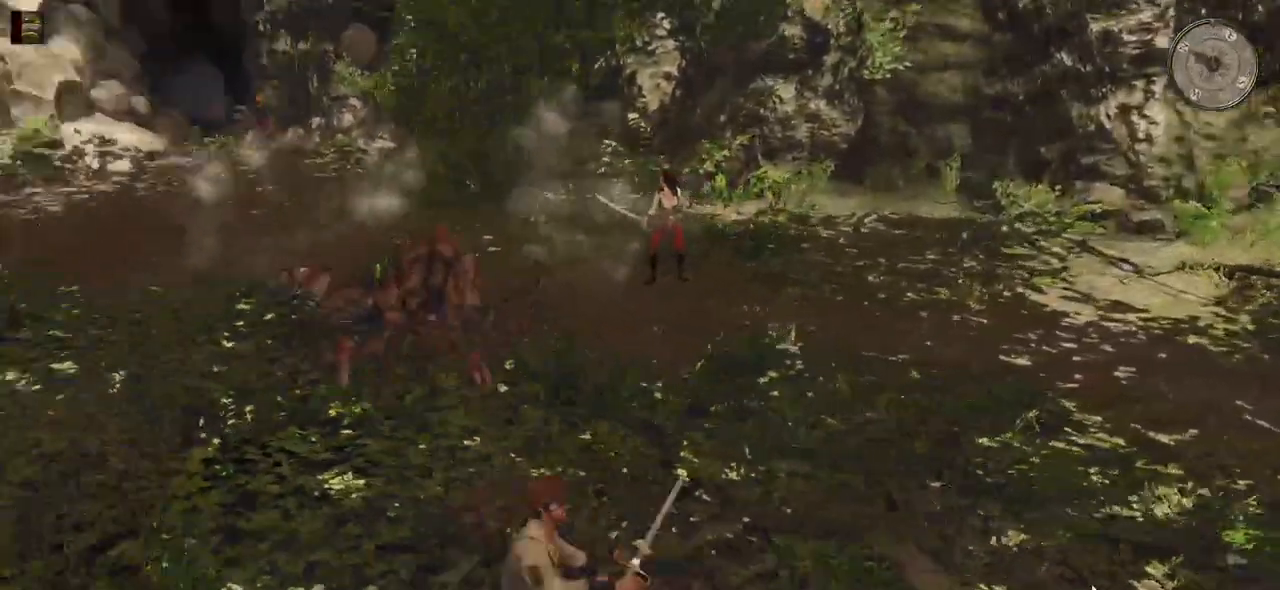
{"keys": ["w"], "mouse": [], "events": [[180, "mouse_left", "down"], [320, "mouse_left", "up"]]}
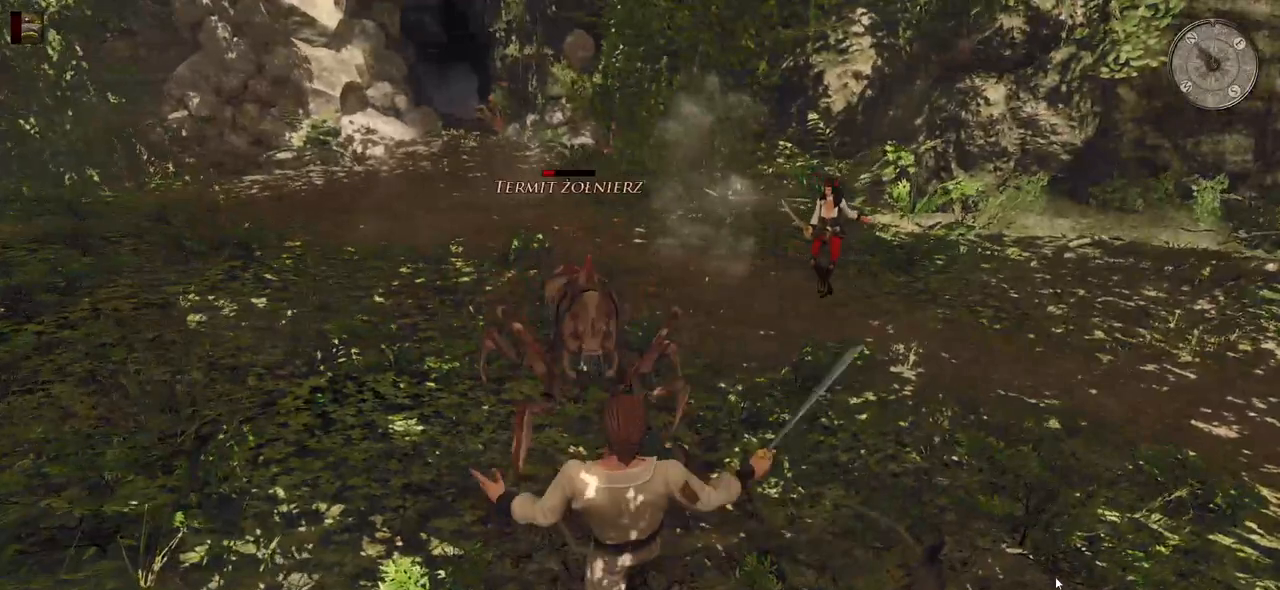
{"keys": [], "mouse": ["left"], "events": [[220, "mouse_left", "down"], [260, "w", "up"], [380, "mouse_left", "up"], [460, "mouse_left", "down"]]}
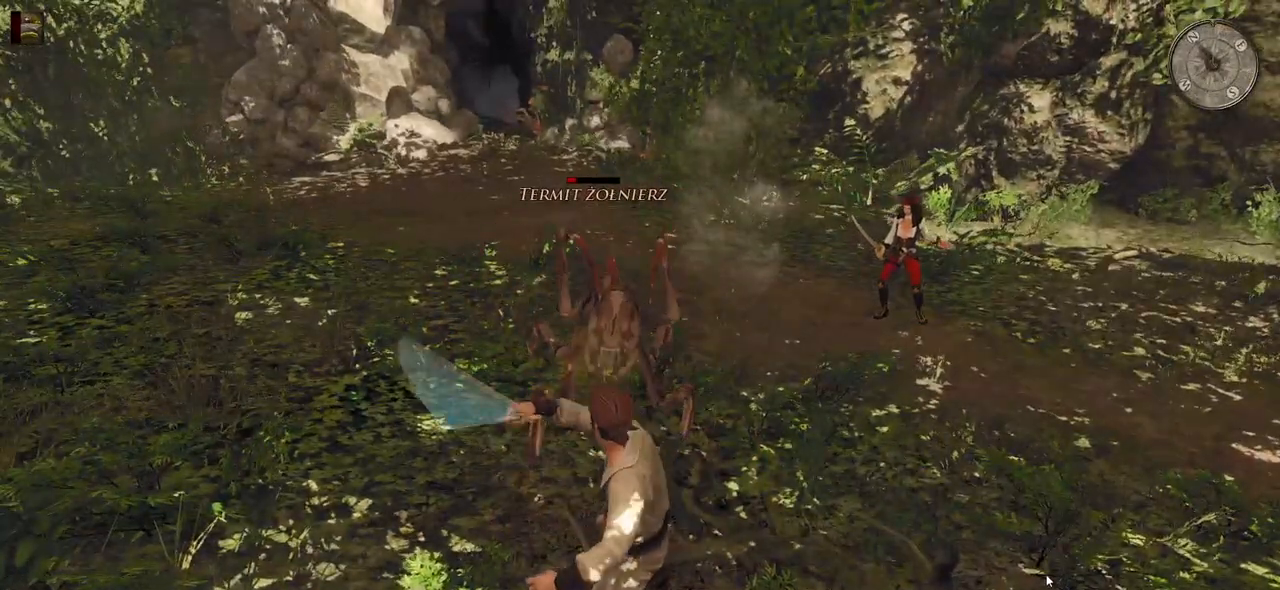
{"keys": [], "mouse": ["left"], "events": [[140, "mouse_left", "up"], [400, "mouse_left", "down"]]}
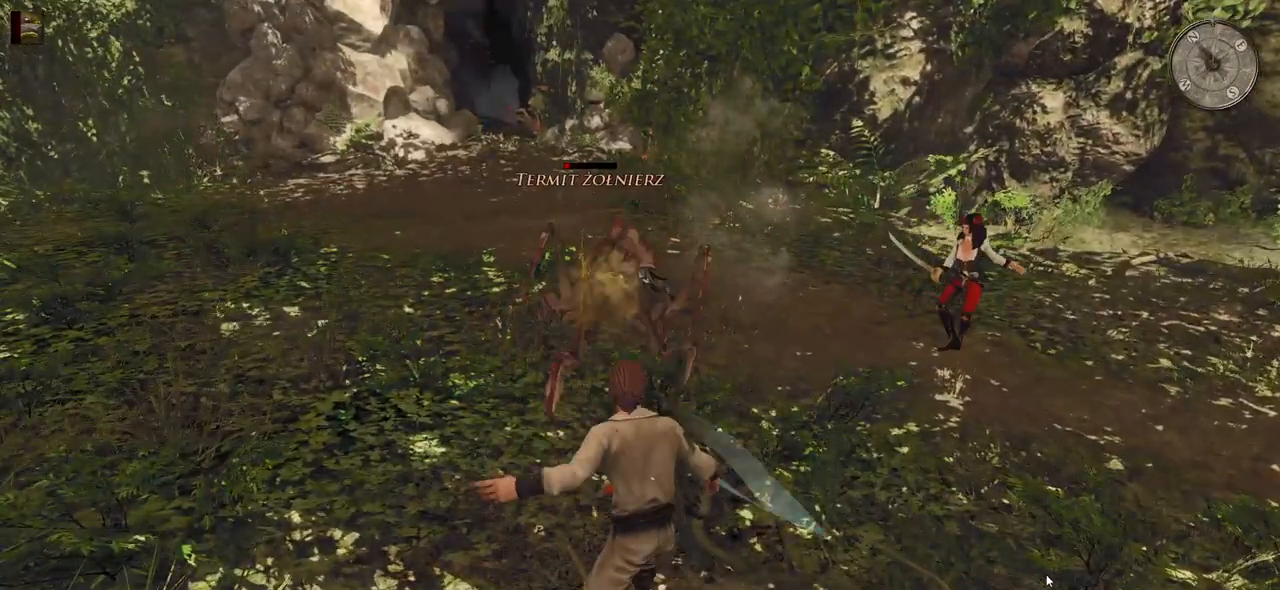
{"keys": [], "mouse": [], "events": [[60, "mouse_left", "up"], [120, "mouse_left", "down"], [320, "mouse_left", "up"]]}
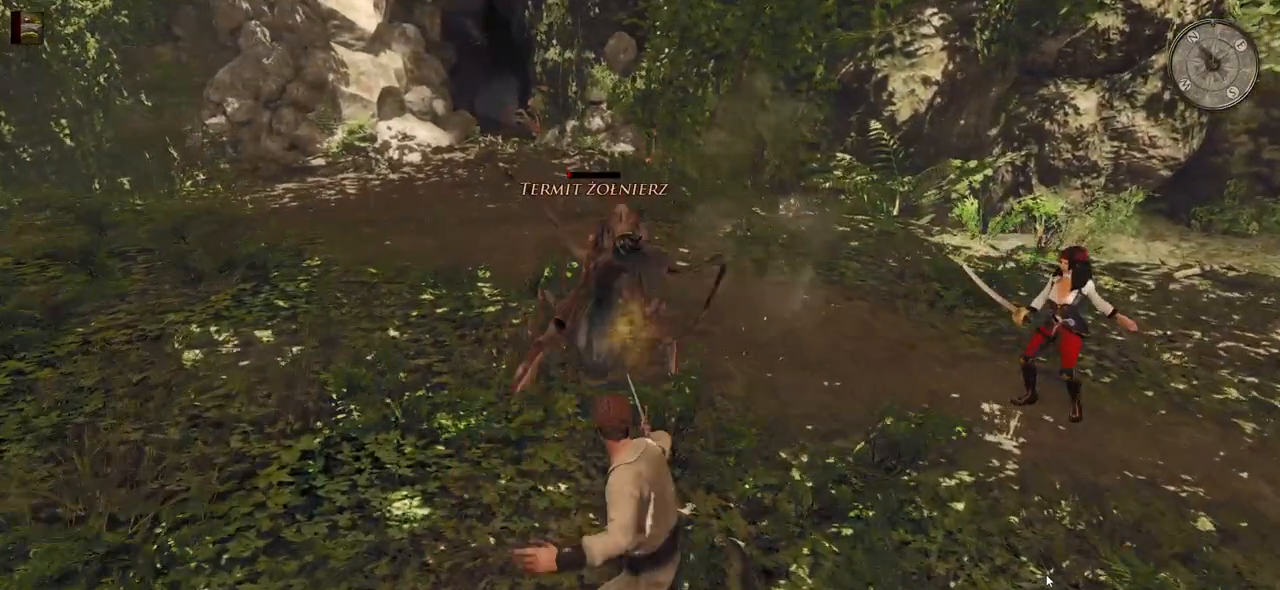
{"keys": [], "mouse": [], "events": [[60, "mouse_left", "down"], [240, "mouse_left", "up"]]}
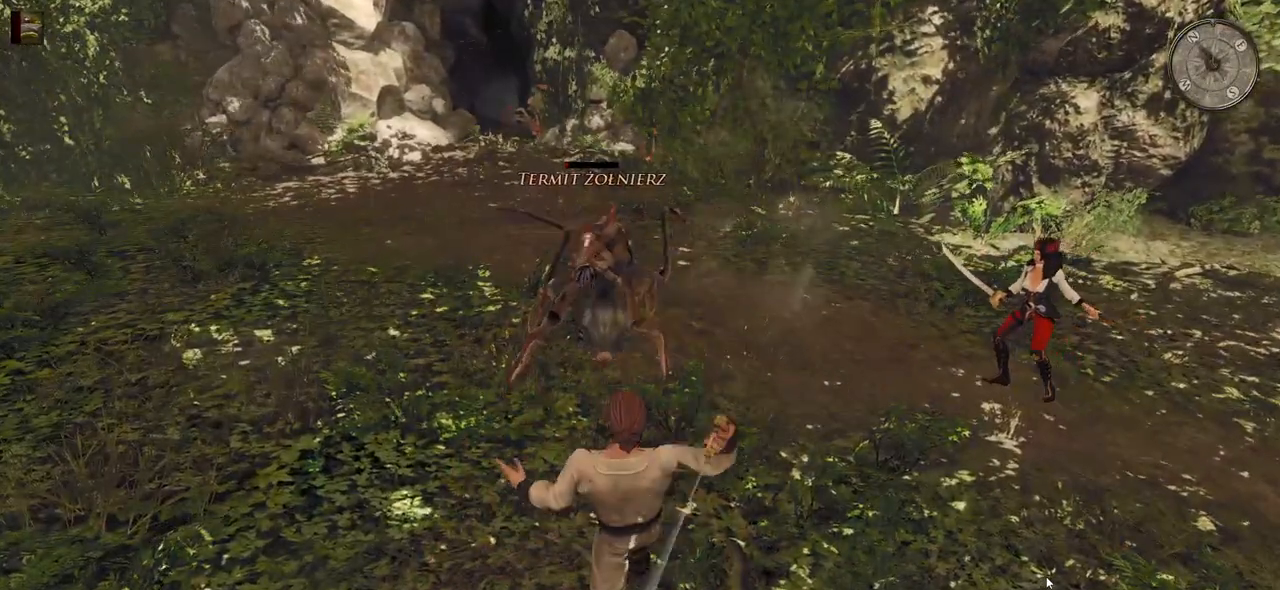
{"keys": [], "mouse": [], "events": [[260, "mouse_left", "down"], [420, "mouse_left", "up"]]}
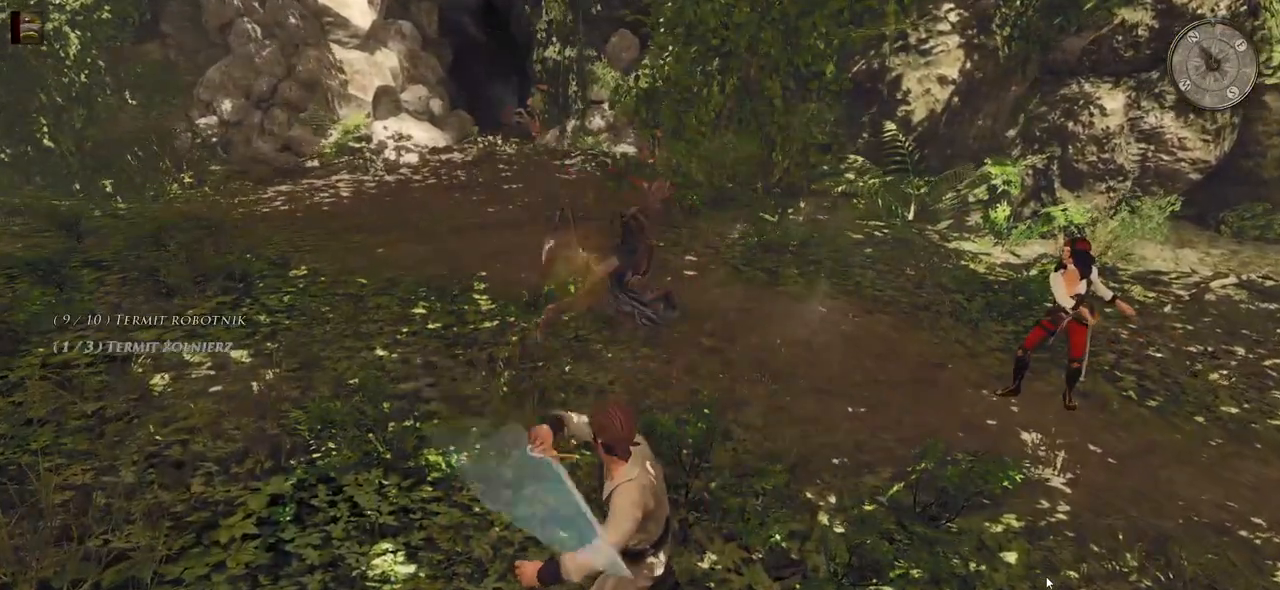
{"keys": [], "mouse": [], "events": []}
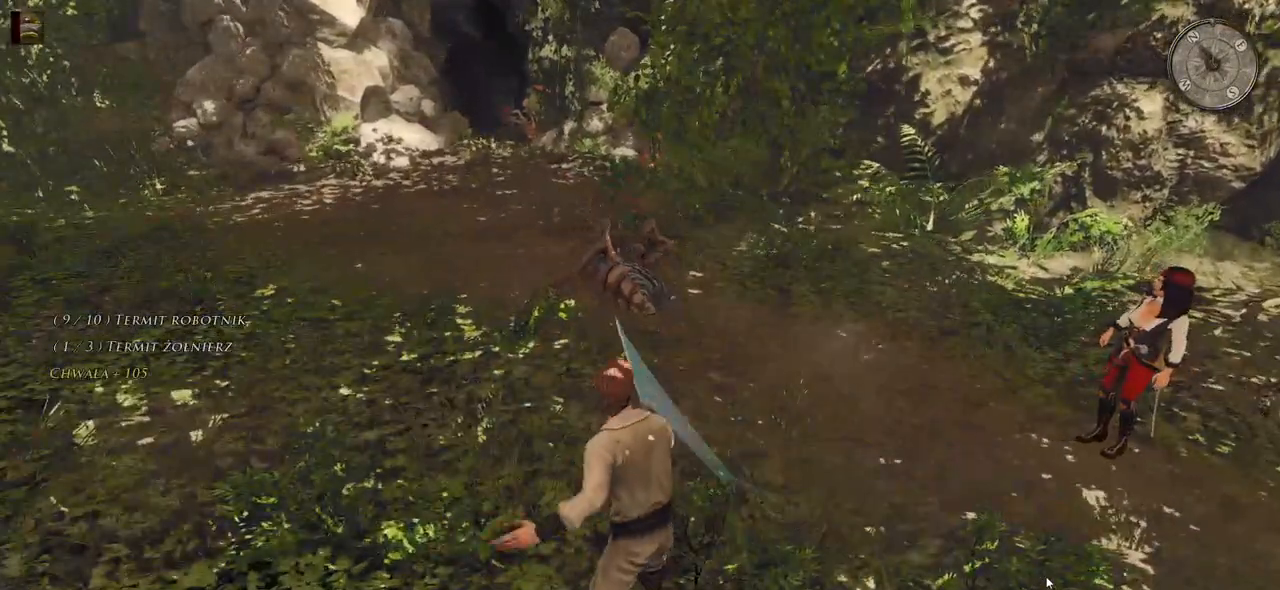
{"keys": ["w"], "mouse": [], "events": [[40, "mouse_wheel", "down"], [40, "w", "down"], [260, "mouse_wheel", "up"]]}
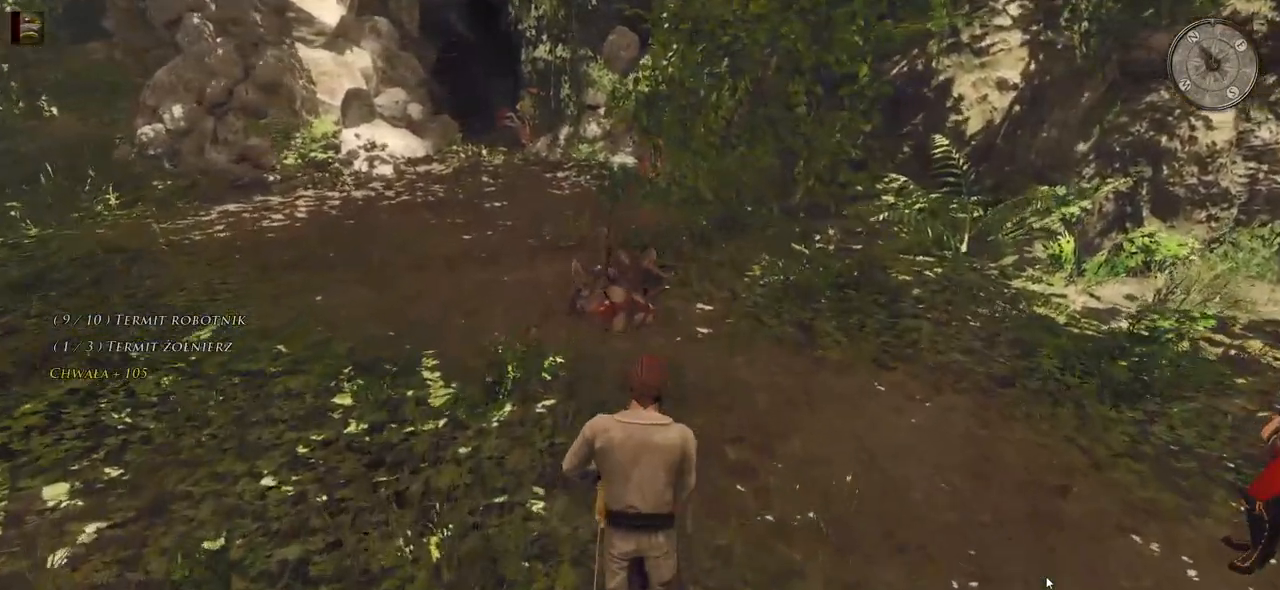
{"keys": ["w"], "mouse": [], "events": []}
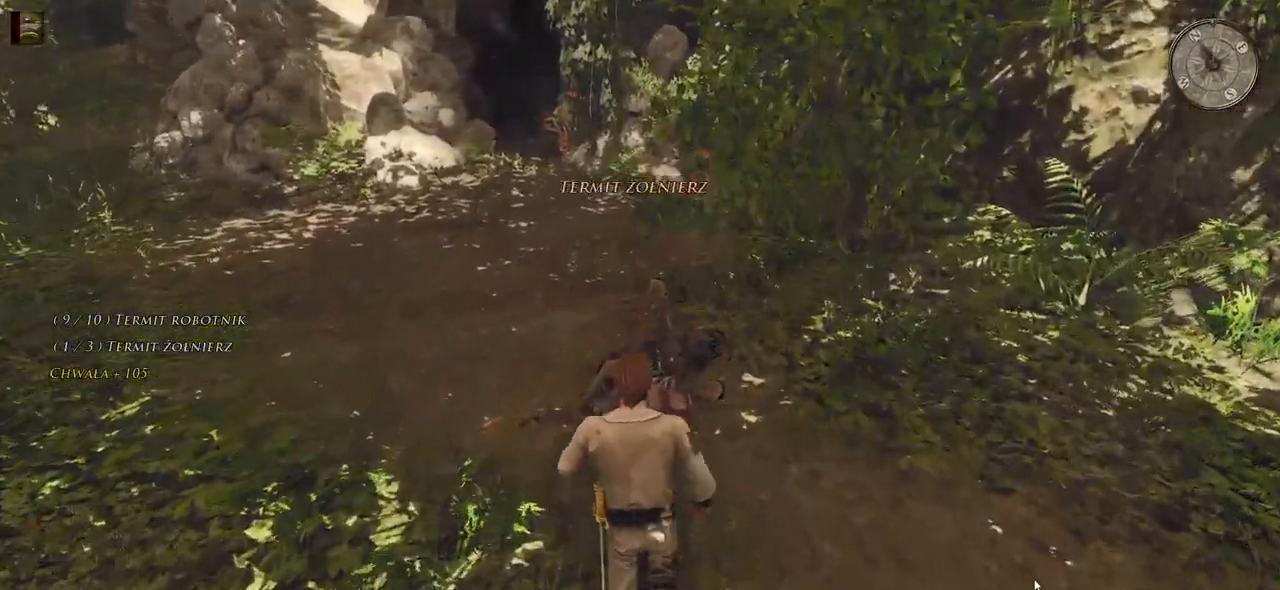
{"keys": ["w"], "mouse": [], "events": [[100, "mouse_left", "down"], [200, "mouse_left", "up"]]}
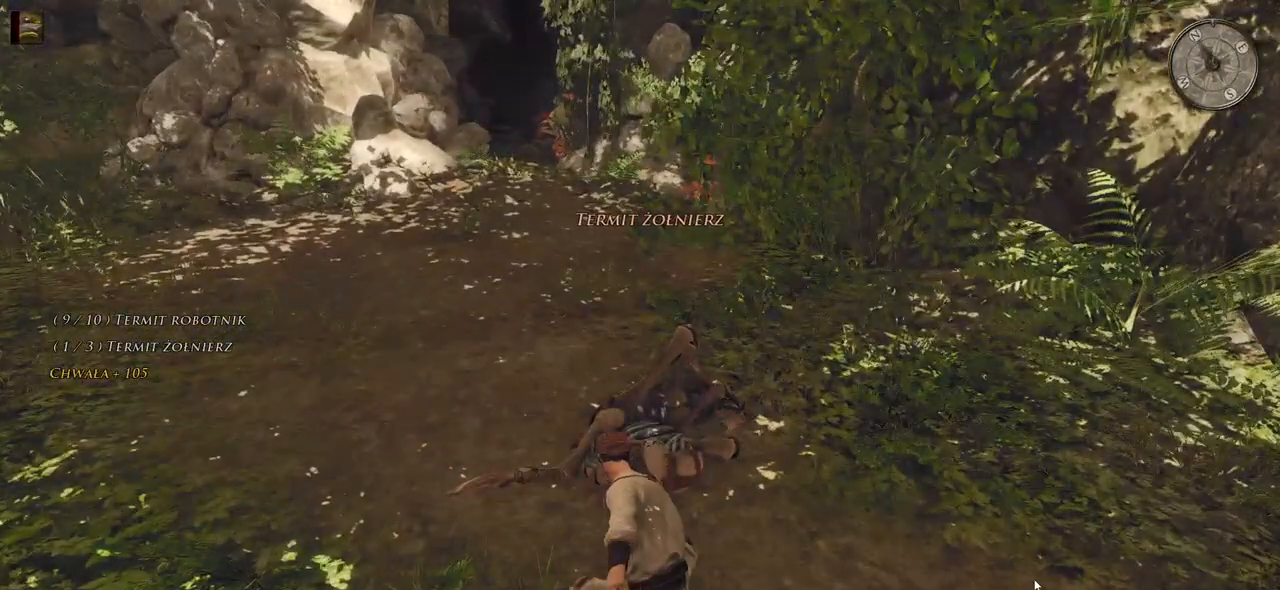
{"keys": ["w"], "mouse": [], "events": []}
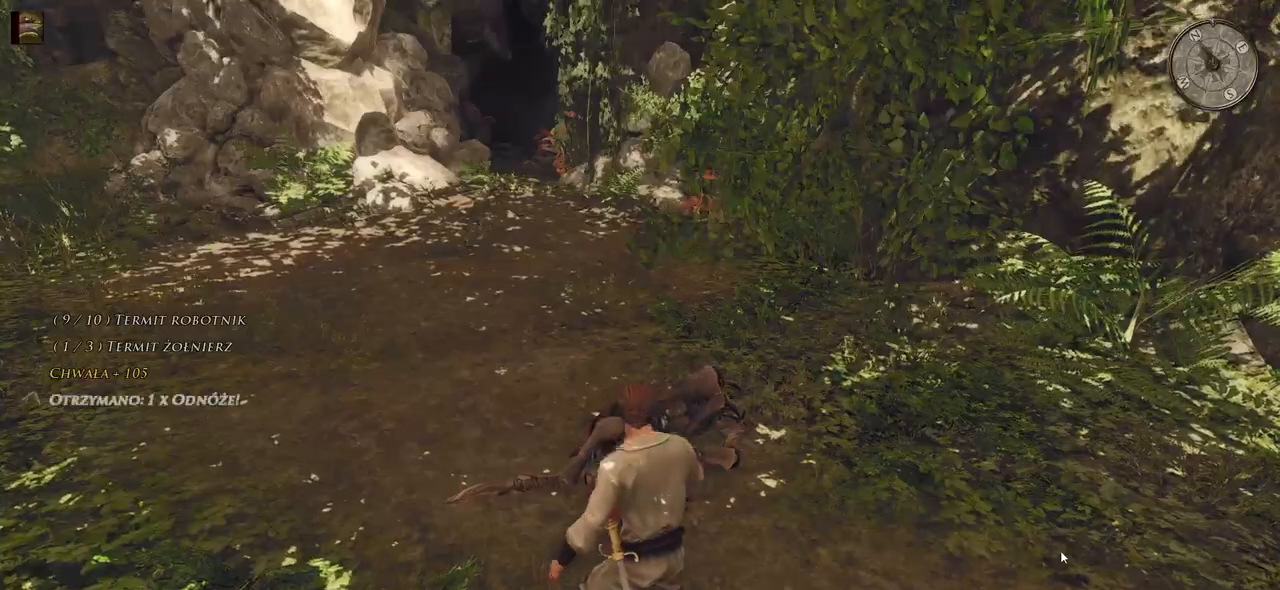
{"keys": ["d", "w"], "mouse": [], "events": [[180, "d", "down"]]}
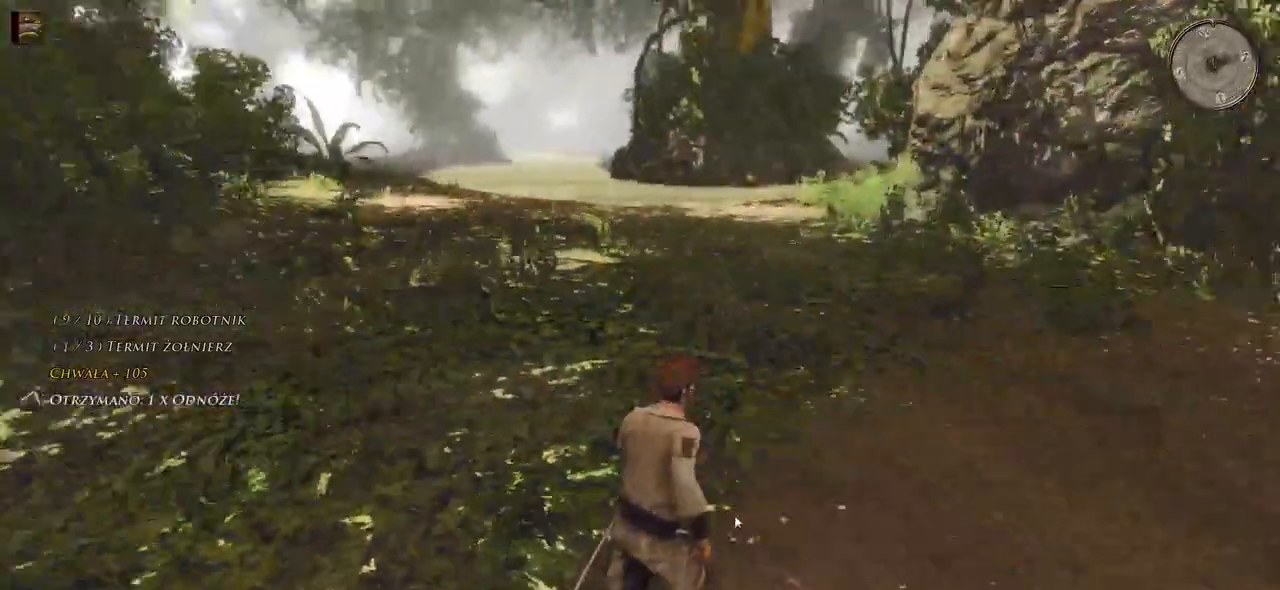
{"keys": ["d", "w"], "mouse": [], "events": []}
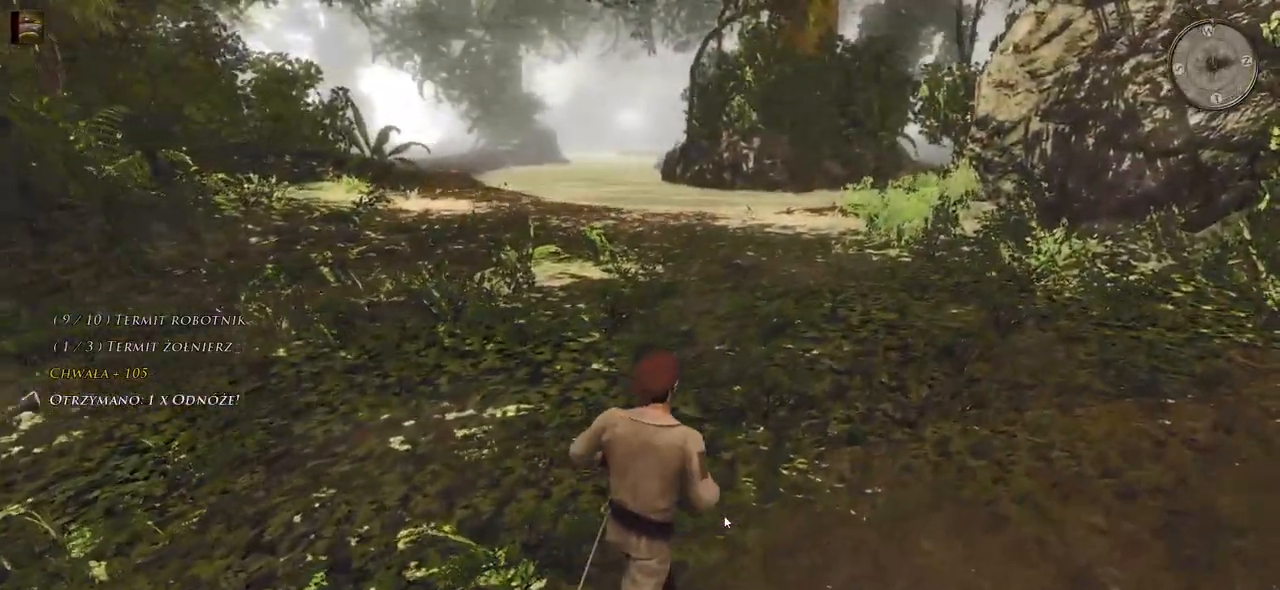
{"keys": ["w"], "mouse": [], "events": [[220, "d", "up"]]}
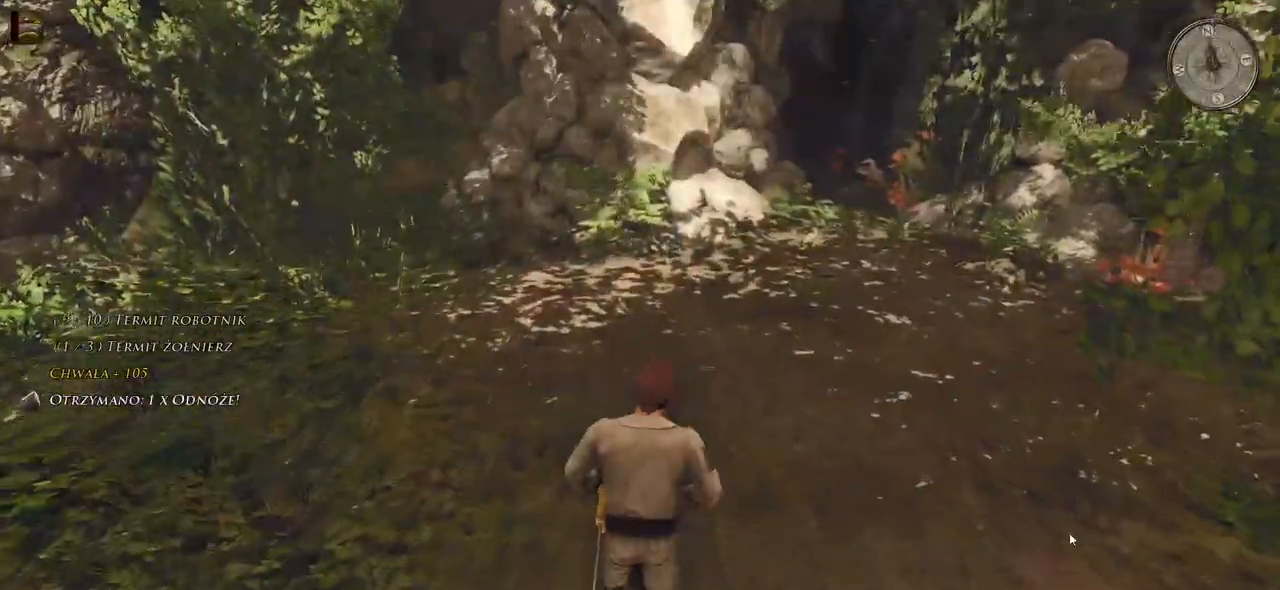
{"keys": ["w"], "mouse": [], "events": []}
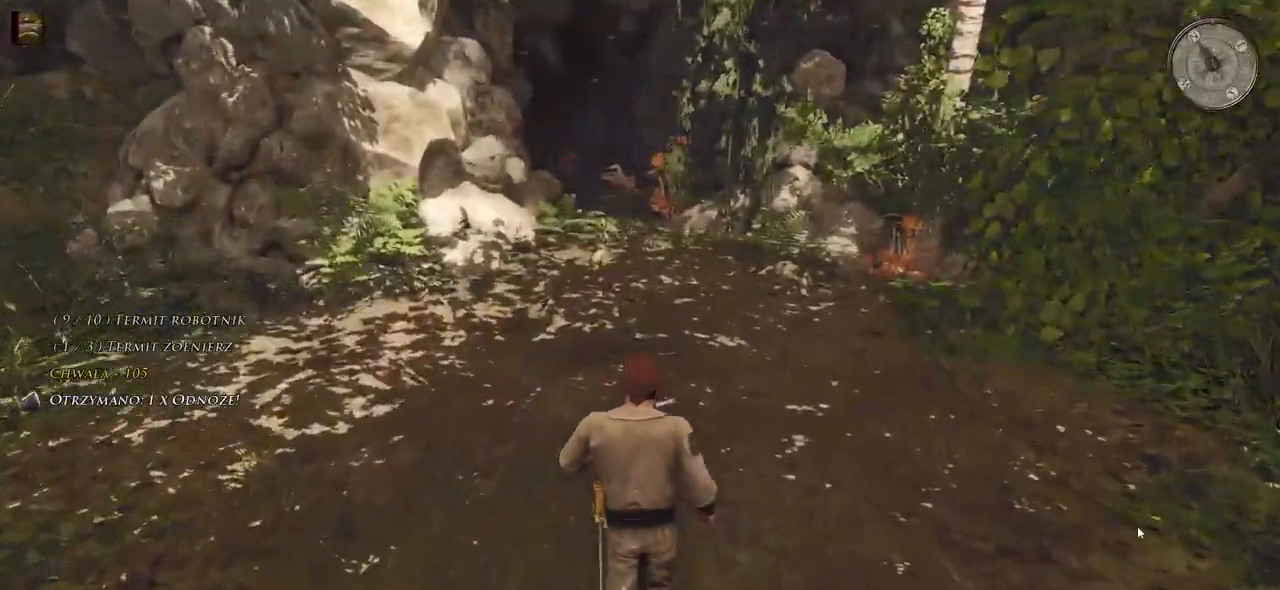
{"keys": ["w"], "mouse": [], "events": []}
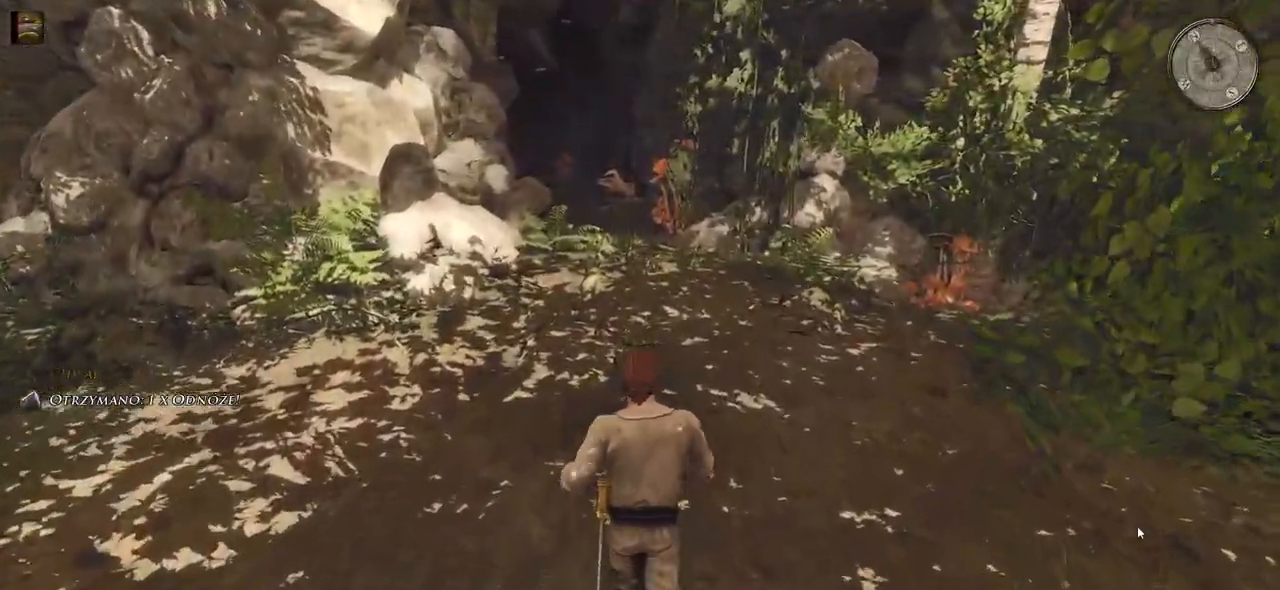
{"keys": ["w"], "mouse": [], "events": []}
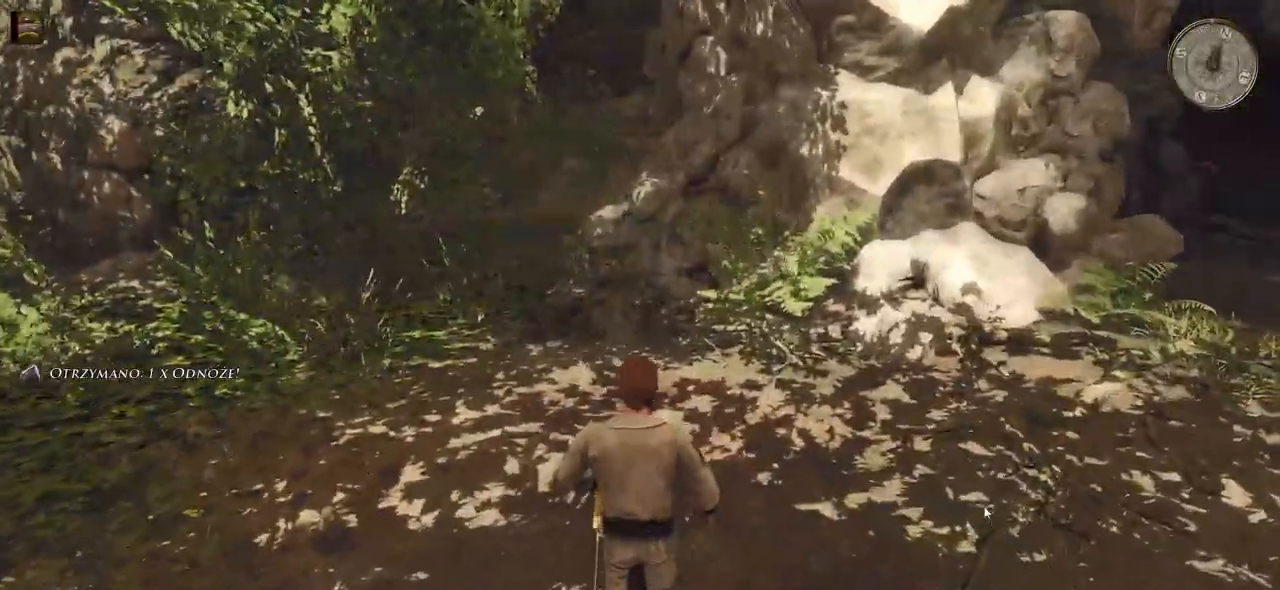
{"keys": ["d", "w"], "mouse": [], "events": [[300, "d", "down"]]}
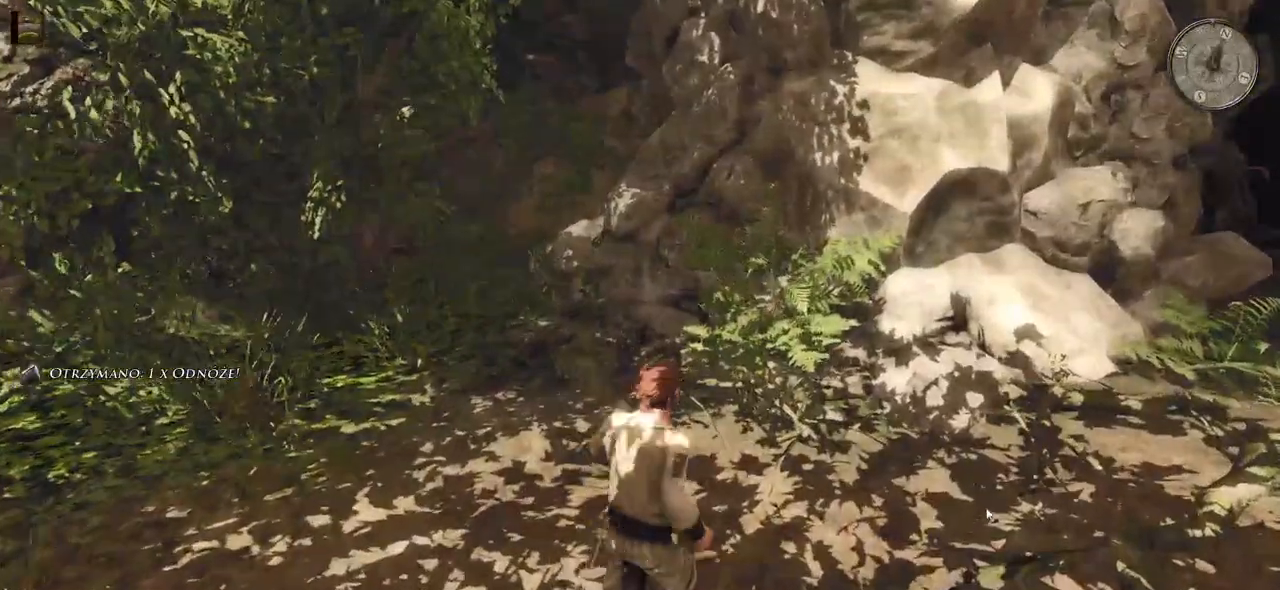
{"keys": ["w"], "mouse": [], "events": [[180, "d", "up"]]}
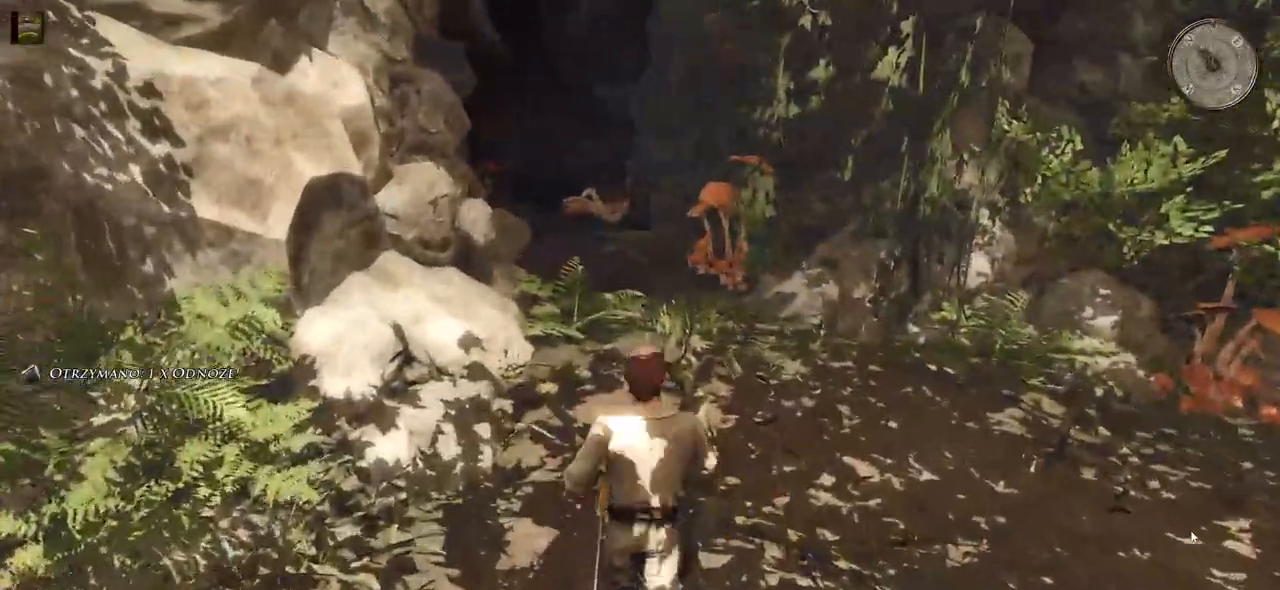
{"keys": ["w"], "mouse": [], "events": []}